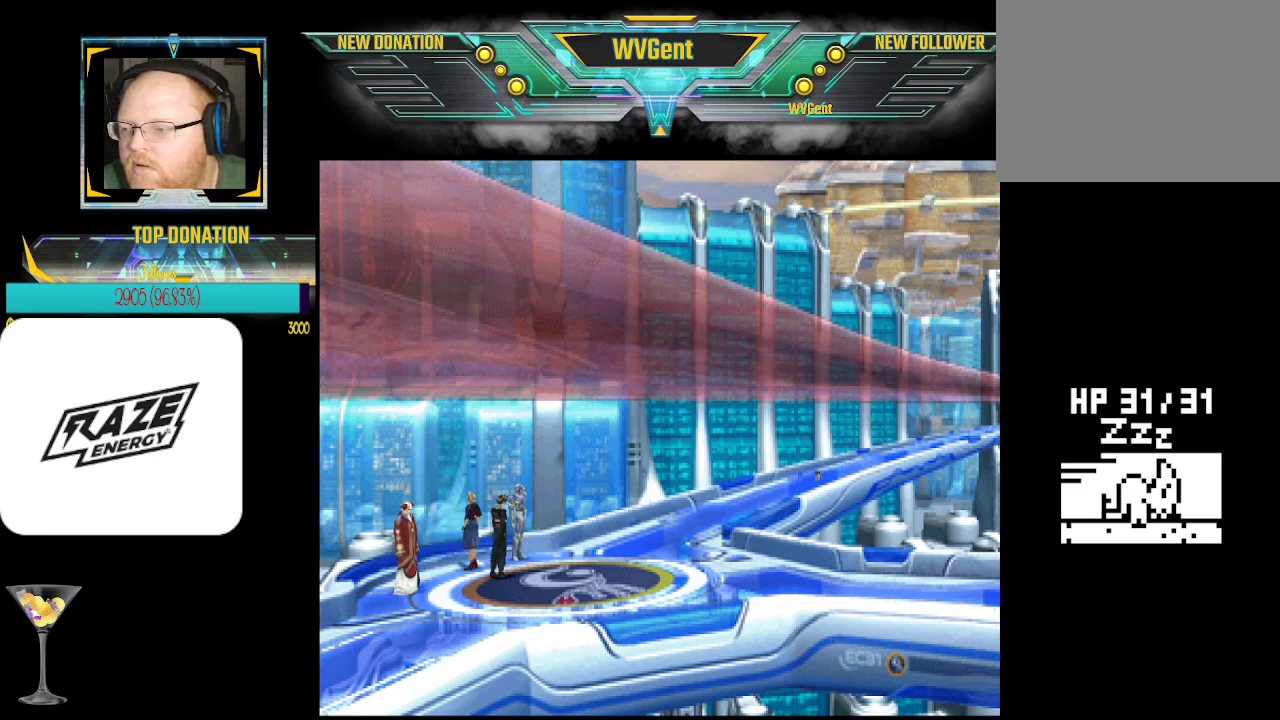
Gameplay with a controller (PlayStation layout); each line is a JSON object with the inputs held at the frame after it. "events" lists button and stick changes between this image and that frame as [ms after this image, input, new state], when the widget could be followed in between. Not read: right_stick.
{"buttons": ["CROSS"], "left_stick": "up", "events": [[233, "left_stick", "up"], [433, "CROSS", "down"]]}
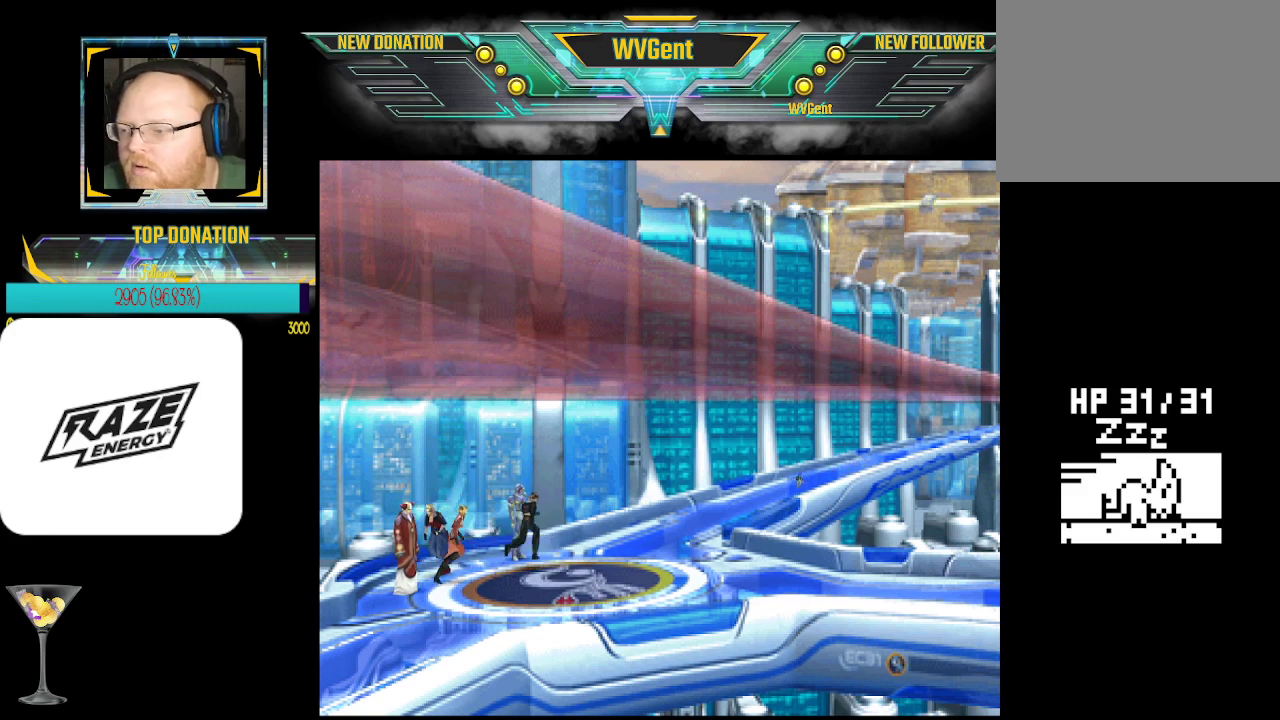
{"buttons": ["CROSS"], "left_stick": "up-left", "events": [[167, "CROSS", "up"], [167, "left_stick", "center"], [400, "CROSS", "down"], [500, "left_stick", "up-left"]]}
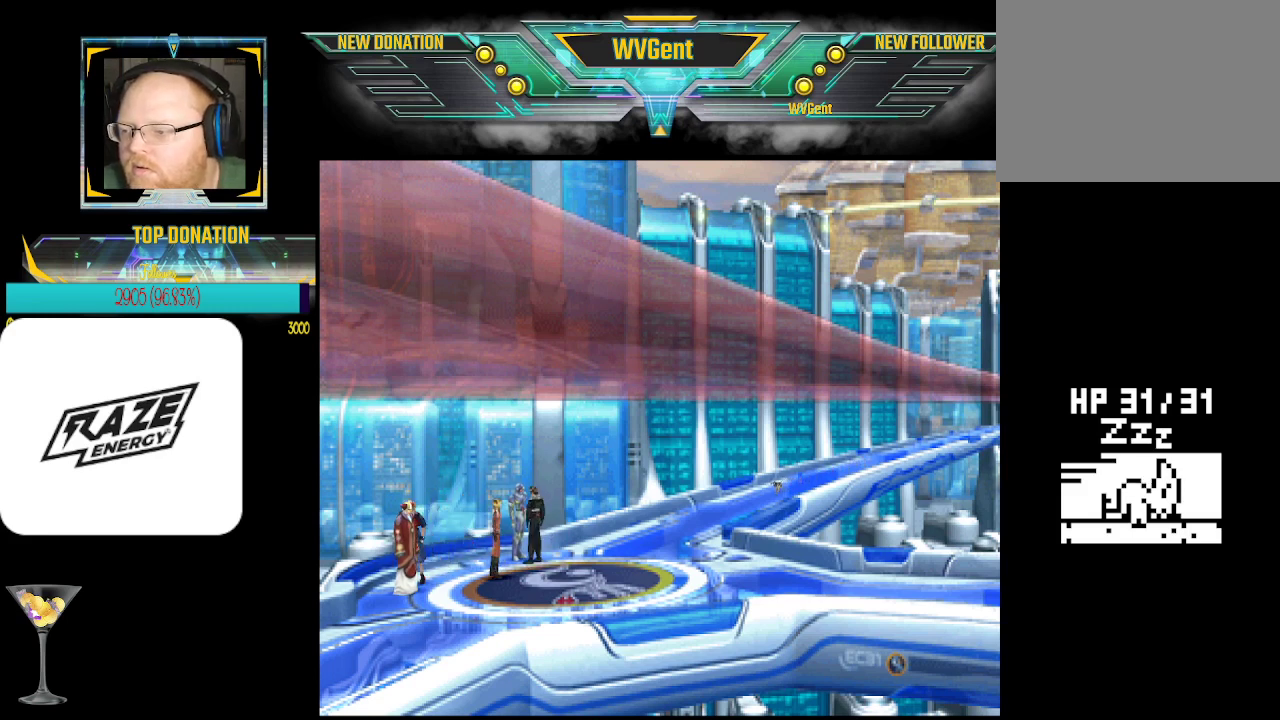
{"buttons": [], "left_stick": "center", "events": [[33, "CROSS", "up"], [100, "left_stick", "center"]]}
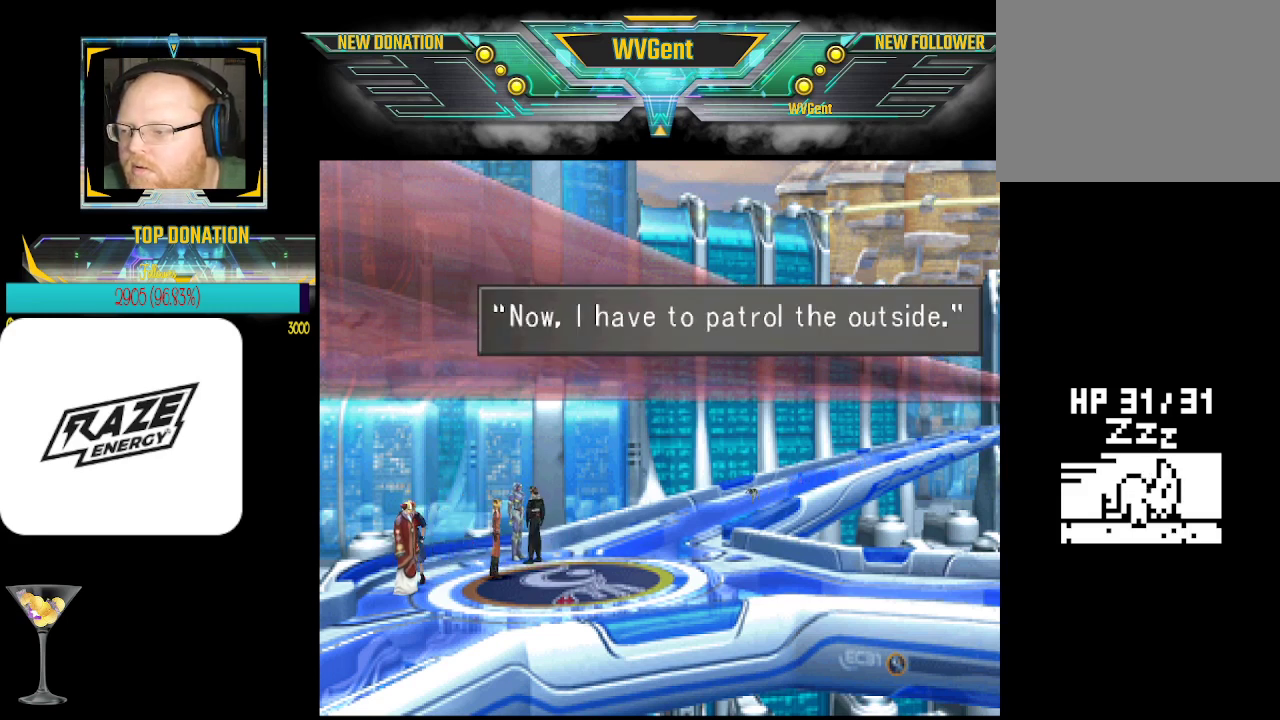
{"buttons": ["CROSS"], "left_stick": "center", "events": [[500, "CROSS", "down"]]}
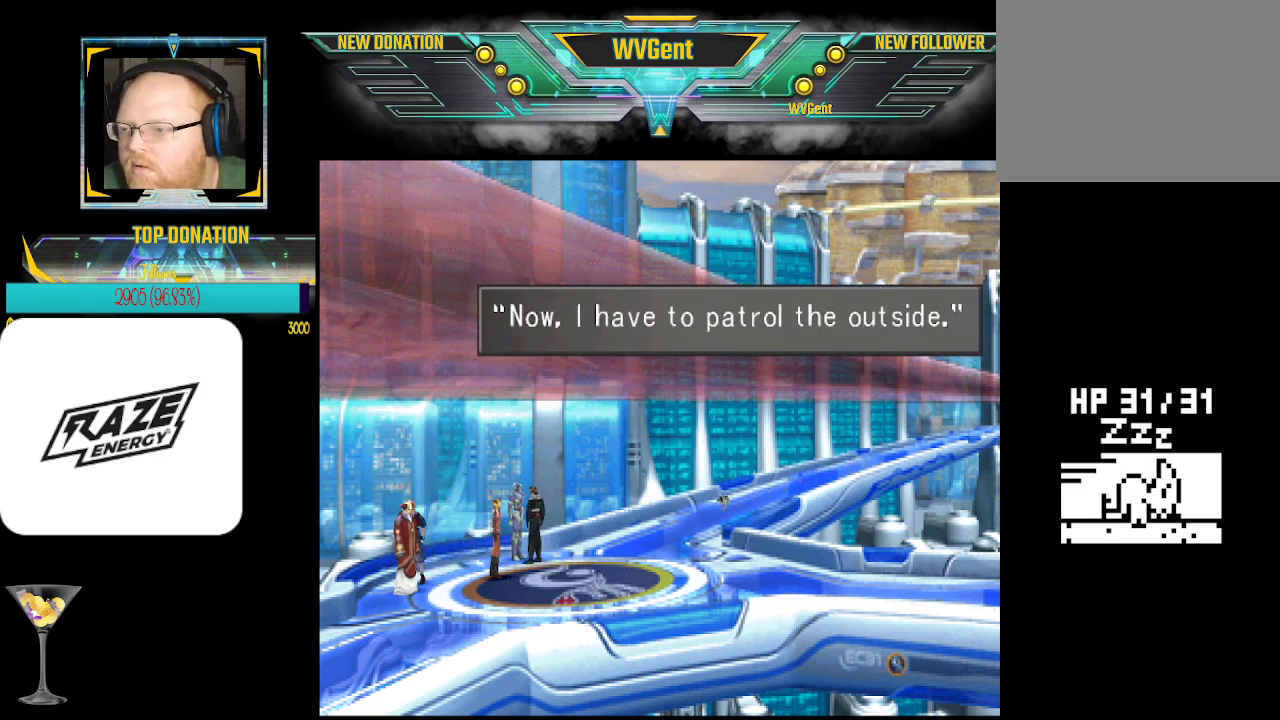
{"buttons": [], "left_stick": "down-right", "events": [[100, "CROSS", "up"], [367, "left_stick", "down-right"]]}
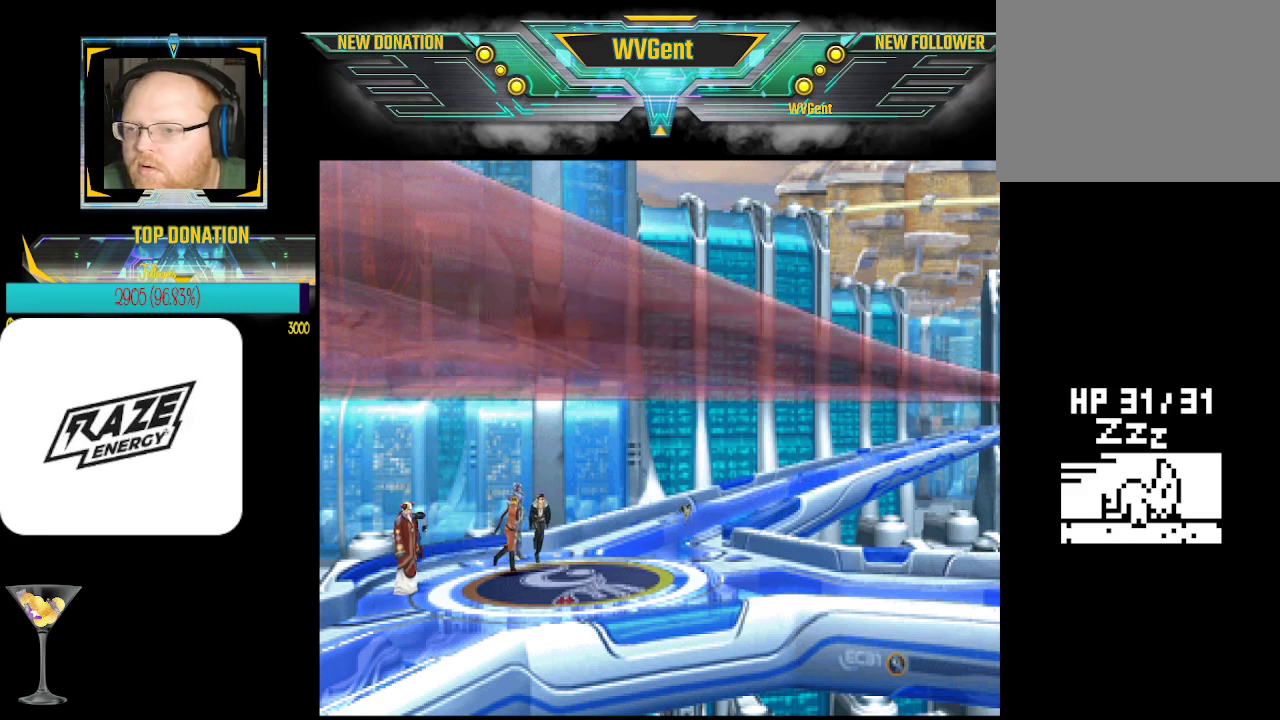
{"buttons": [], "left_stick": "up", "events": [[200, "left_stick", "center"], [467, "left_stick", "up"]]}
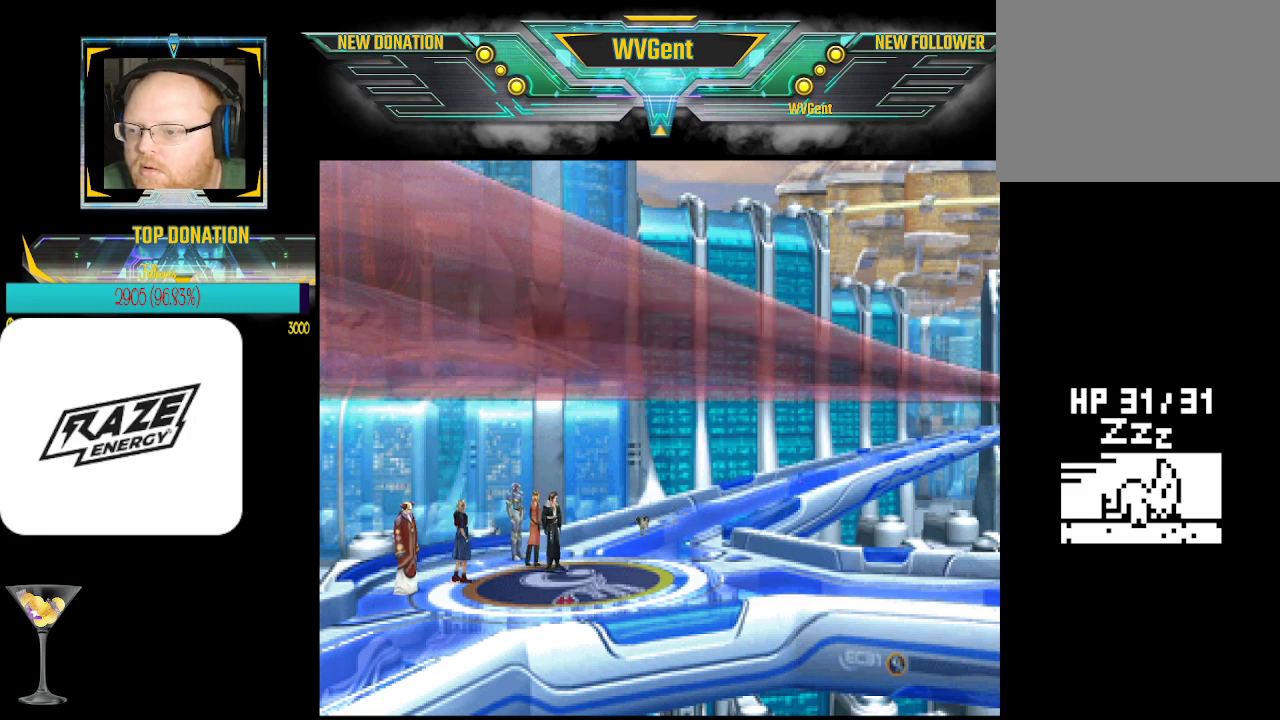
{"buttons": ["CROSS"], "left_stick": "center", "events": [[100, "left_stick", "center"], [500, "CROSS", "down"]]}
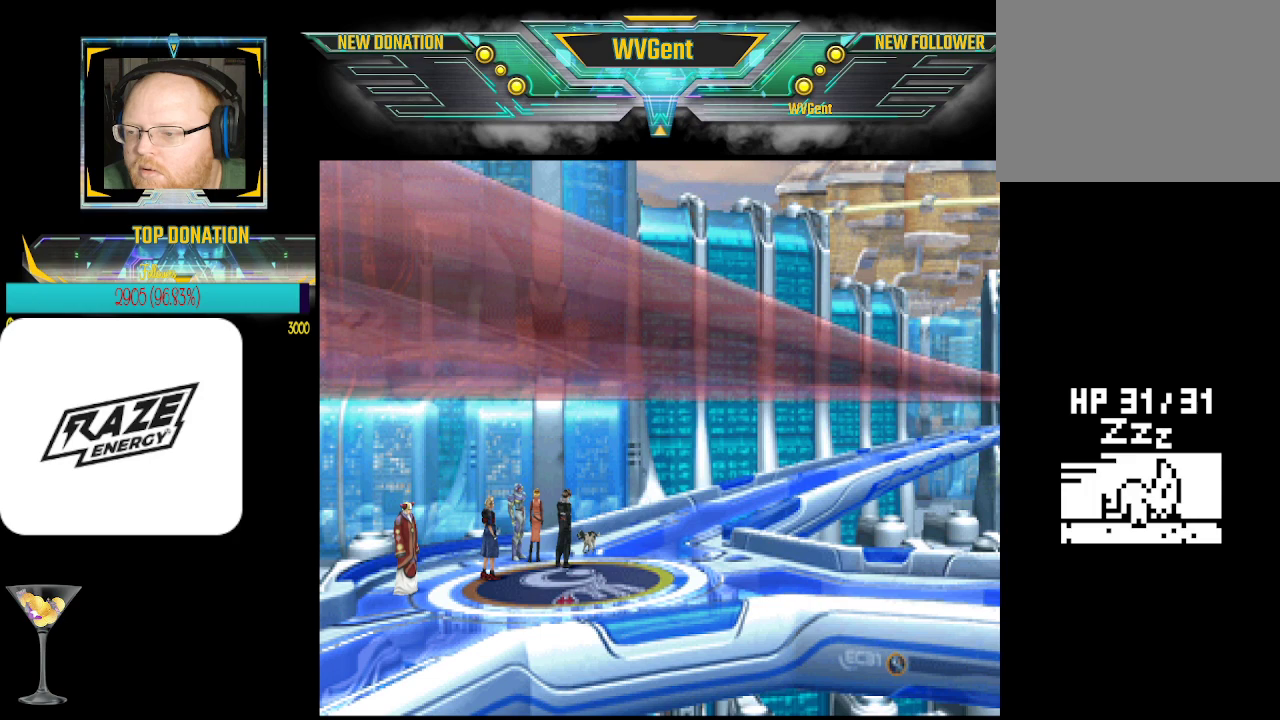
{"buttons": [], "left_stick": "center", "events": [[167, "CROSS", "up"], [267, "CROSS", "down"], [367, "CROSS", "up"], [367, "left_stick", "left"], [500, "left_stick", "center"]]}
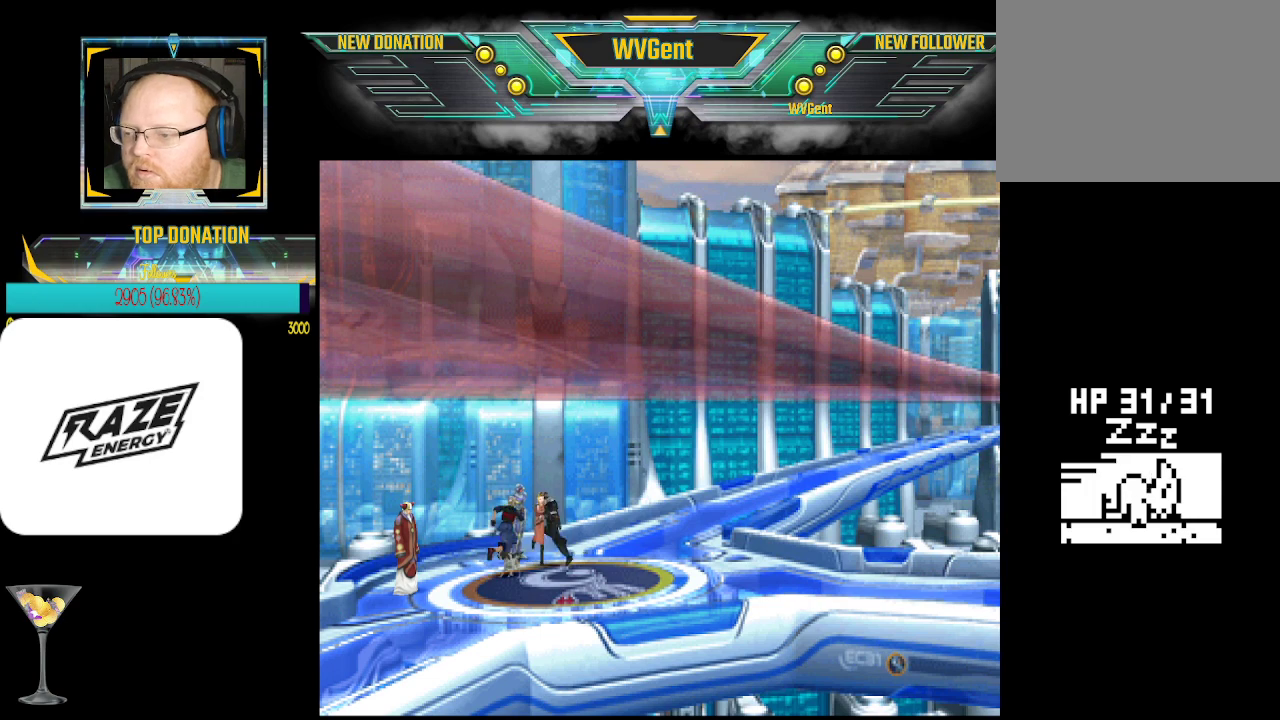
{"buttons": ["CROSS"], "left_stick": "center", "events": [[267, "left_stick", "down"], [467, "CROSS", "down"], [467, "left_stick", "center"]]}
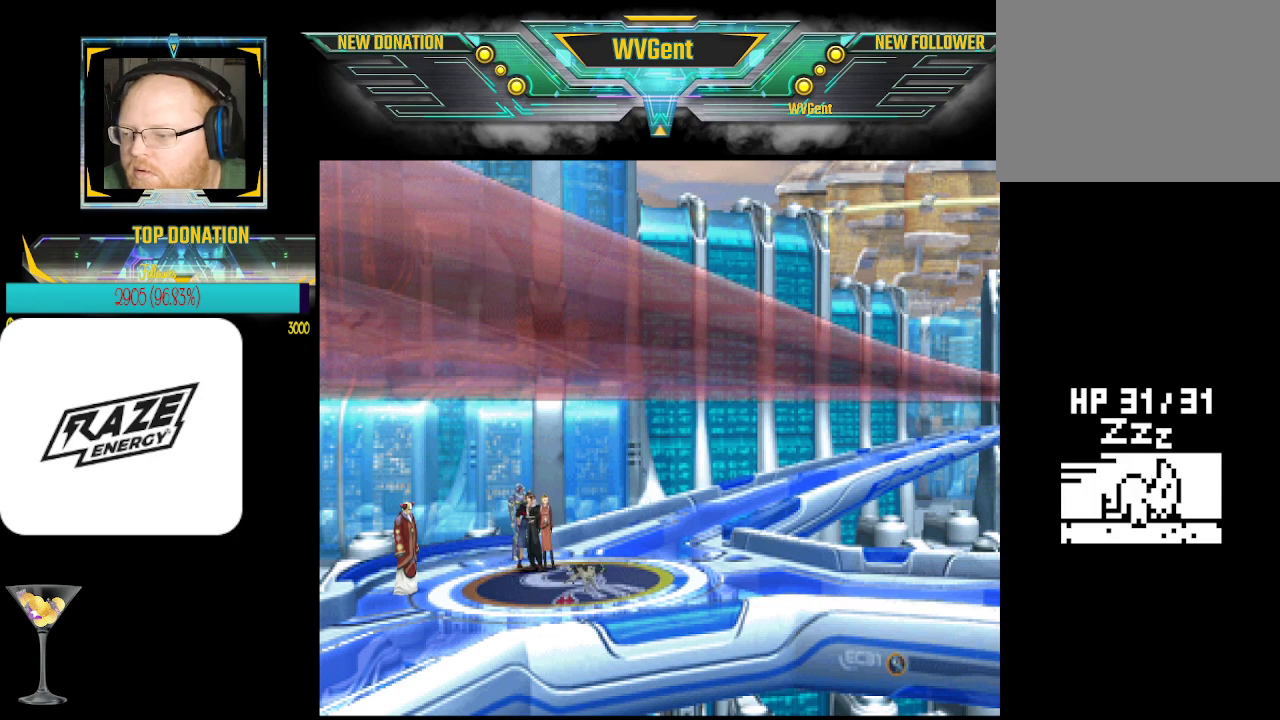
{"buttons": [], "left_stick": "right", "events": [[100, "CROSS", "up"], [133, "left_stick", "right"], [267, "CROSS", "down"], [333, "CROSS", "up"]]}
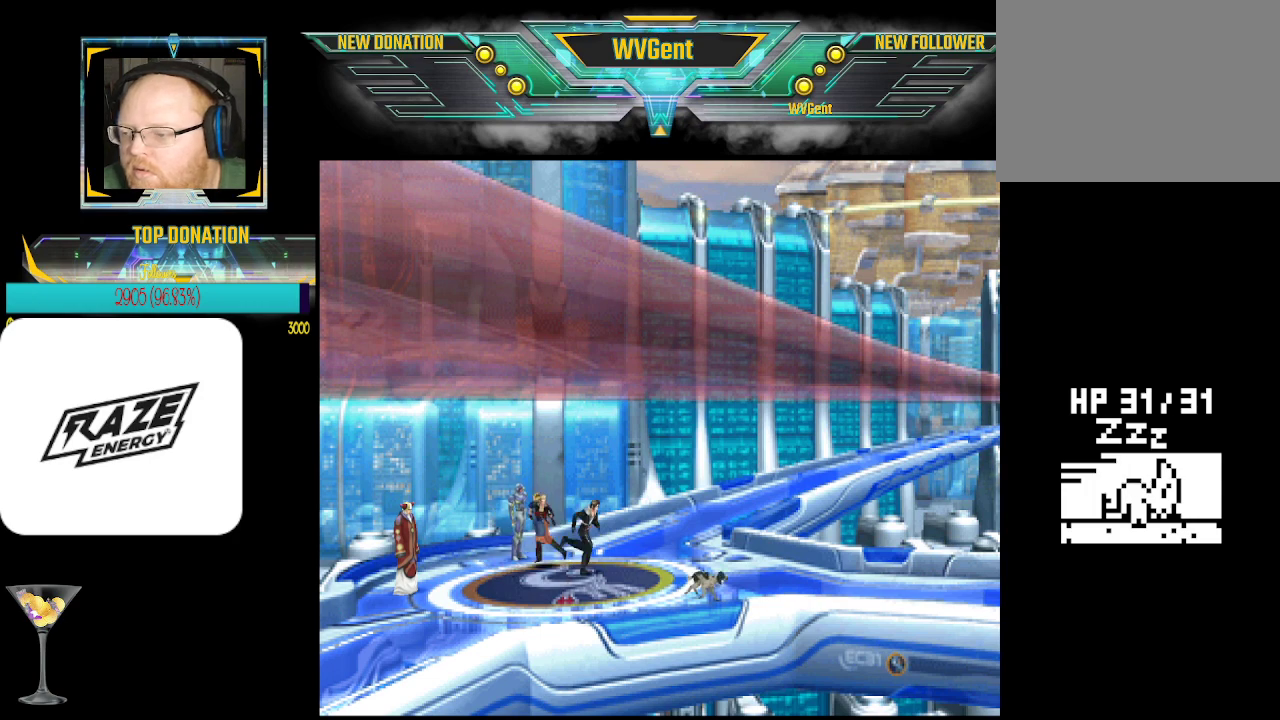
{"buttons": [], "left_stick": "right", "events": [[133, "left_stick", "down-right"], [400, "left_stick", "right"]]}
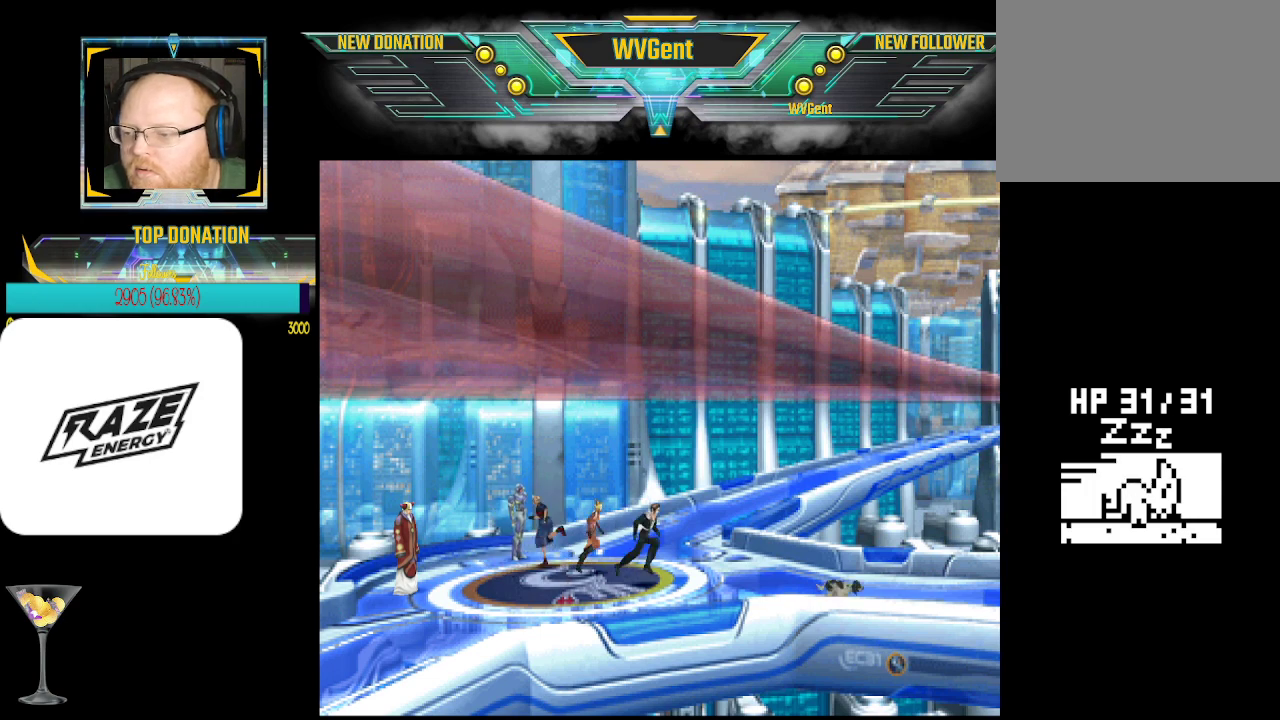
{"buttons": [], "left_stick": "right", "events": []}
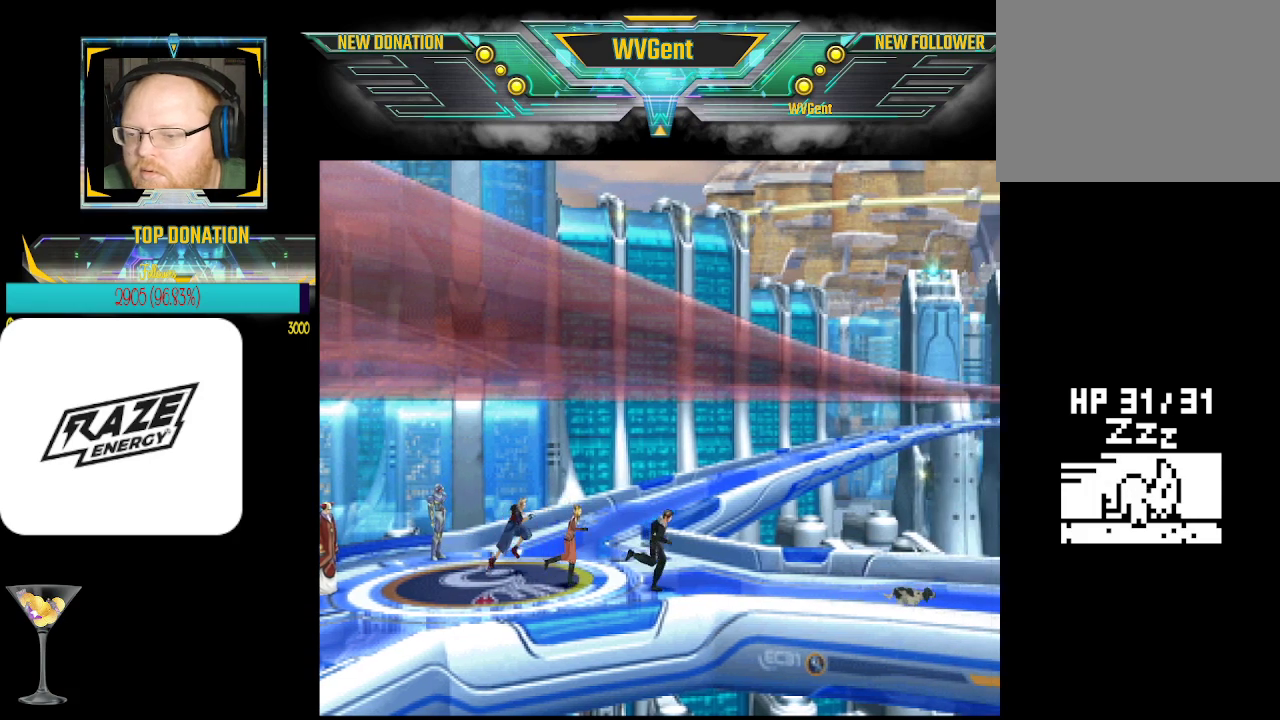
{"buttons": [], "left_stick": "center", "events": [[133, "left_stick", "down-right"], [300, "left_stick", "right"], [500, "left_stick", "center"]]}
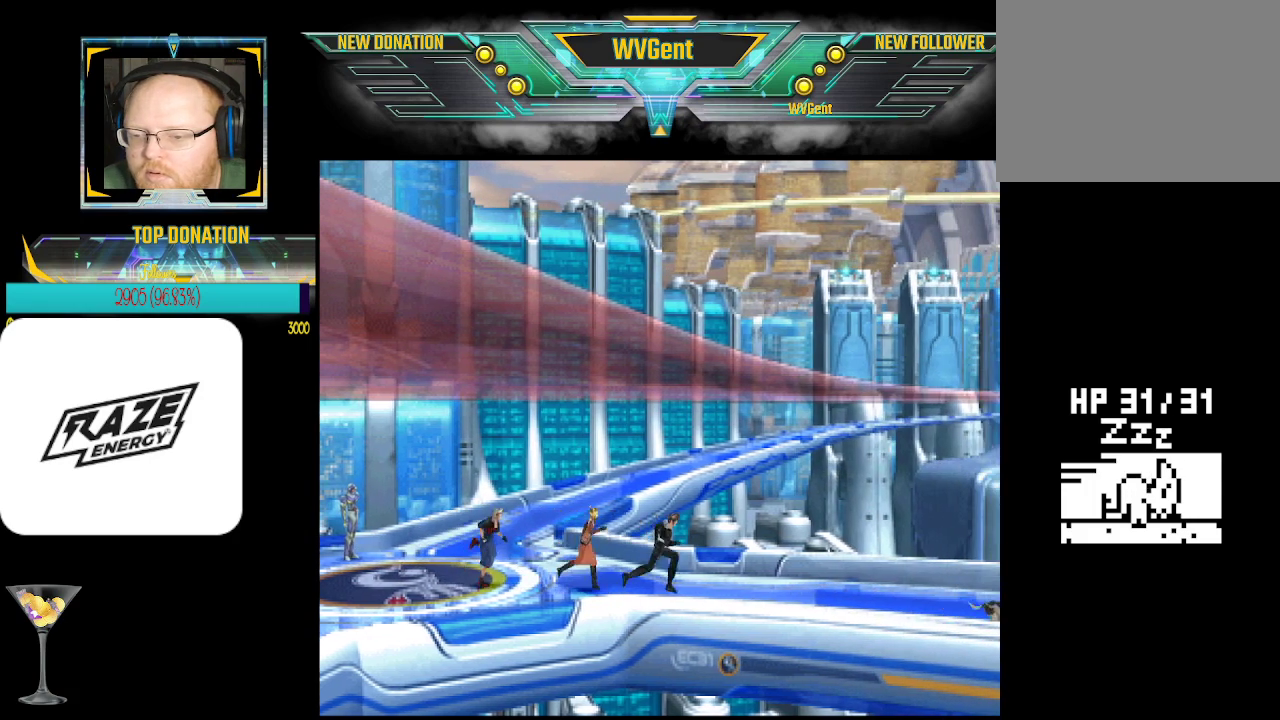
{"buttons": [], "left_stick": "down-right", "events": [[433, "left_stick", "down-right"]]}
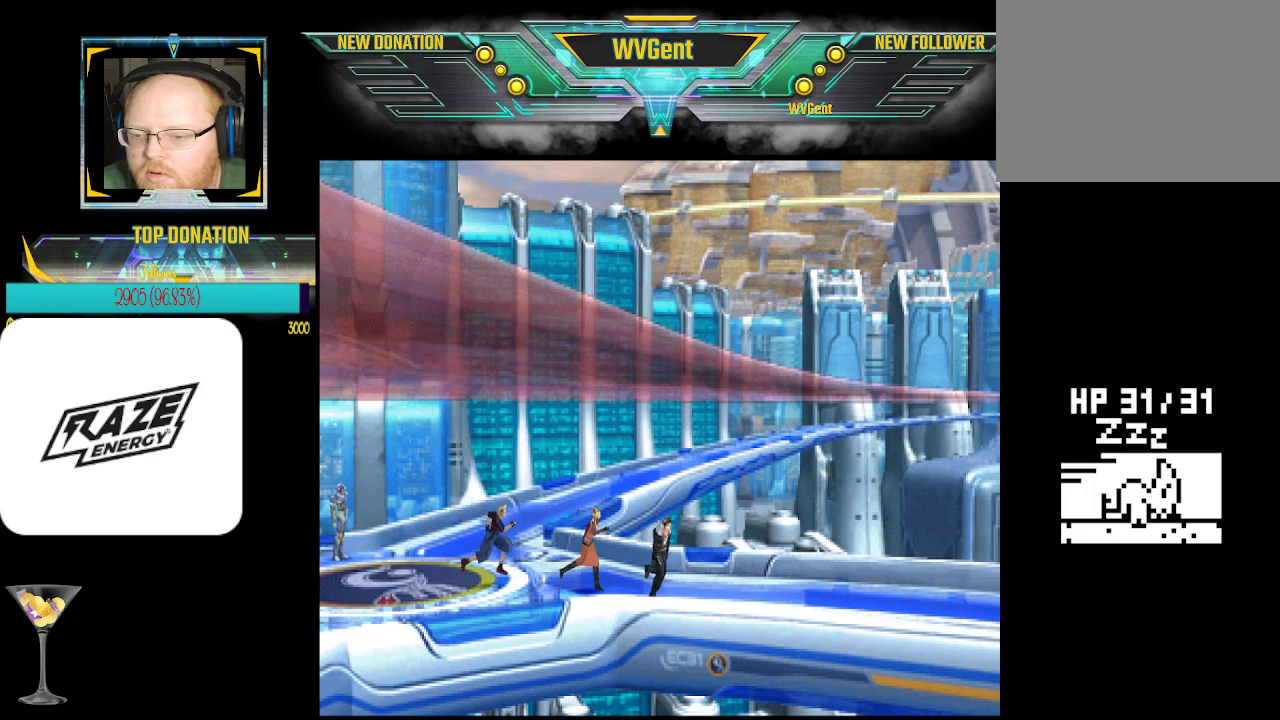
{"buttons": [], "left_stick": "center", "events": [[400, "left_stick", "center"]]}
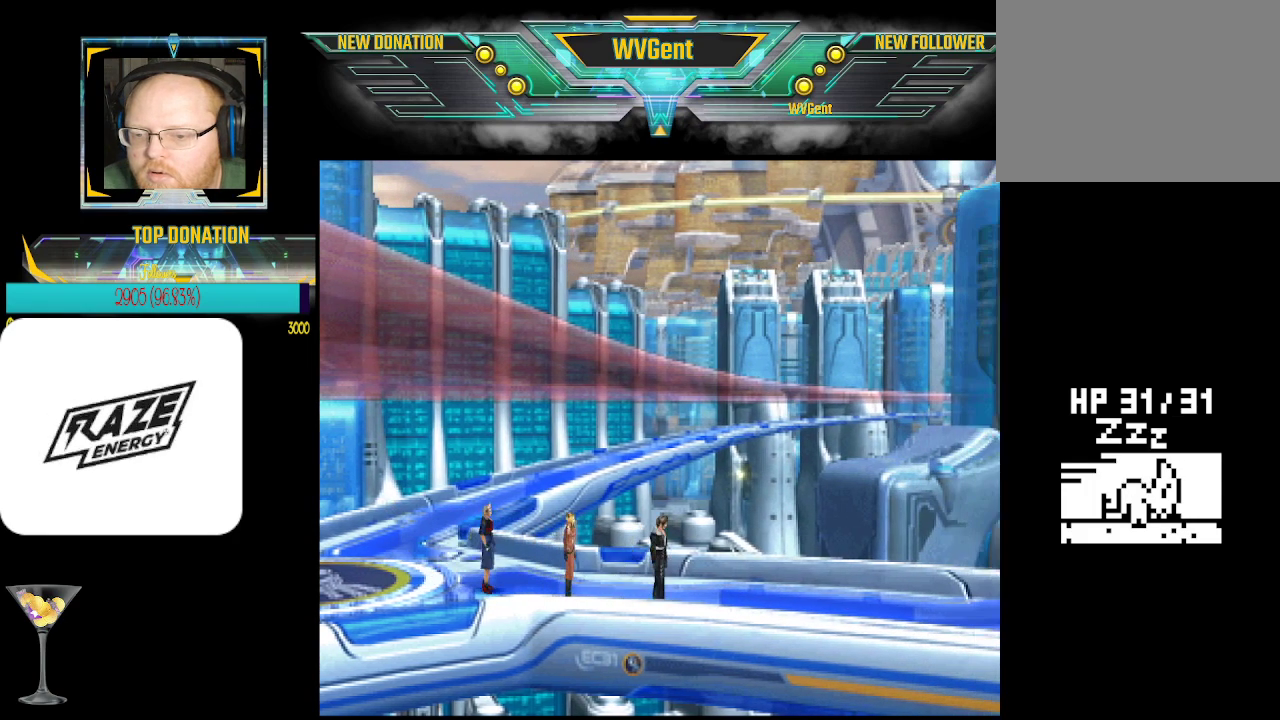
{"buttons": [], "left_stick": "down-right", "events": [[267, "left_stick", "right"], [400, "left_stick", "down-right"]]}
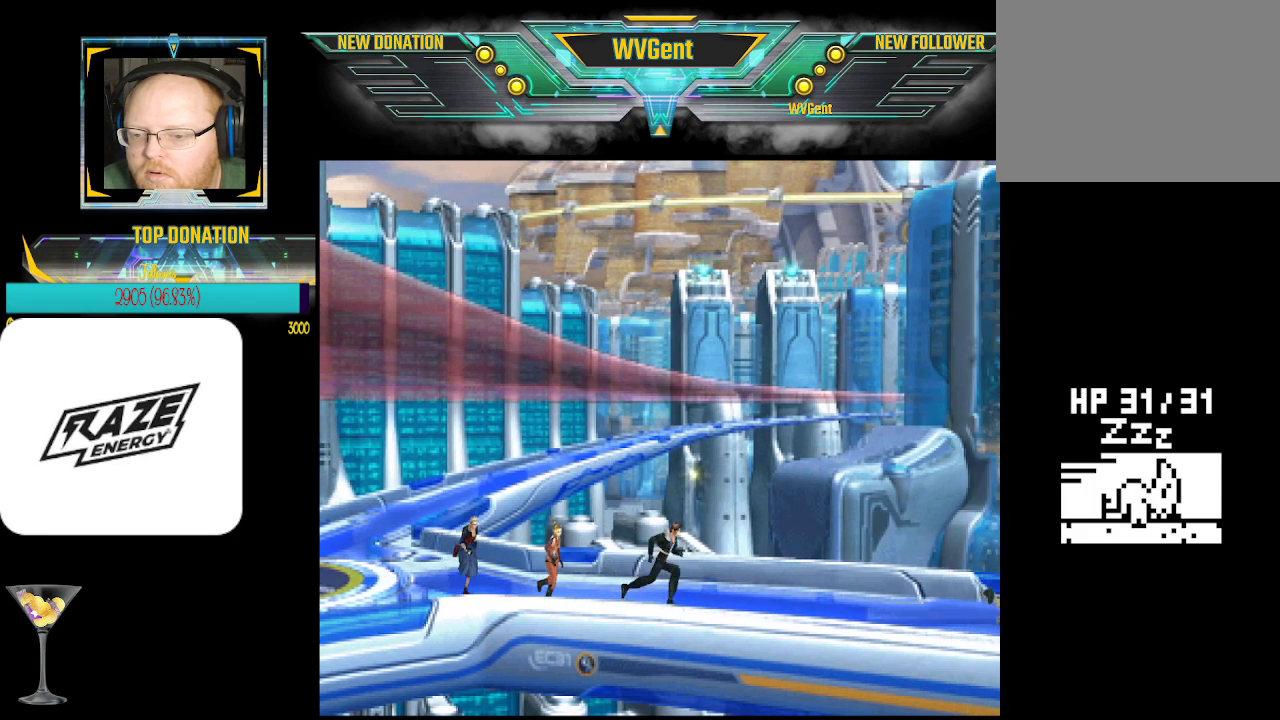
{"buttons": [], "left_stick": "up", "events": [[267, "left_stick", "center"], [467, "left_stick", "up"]]}
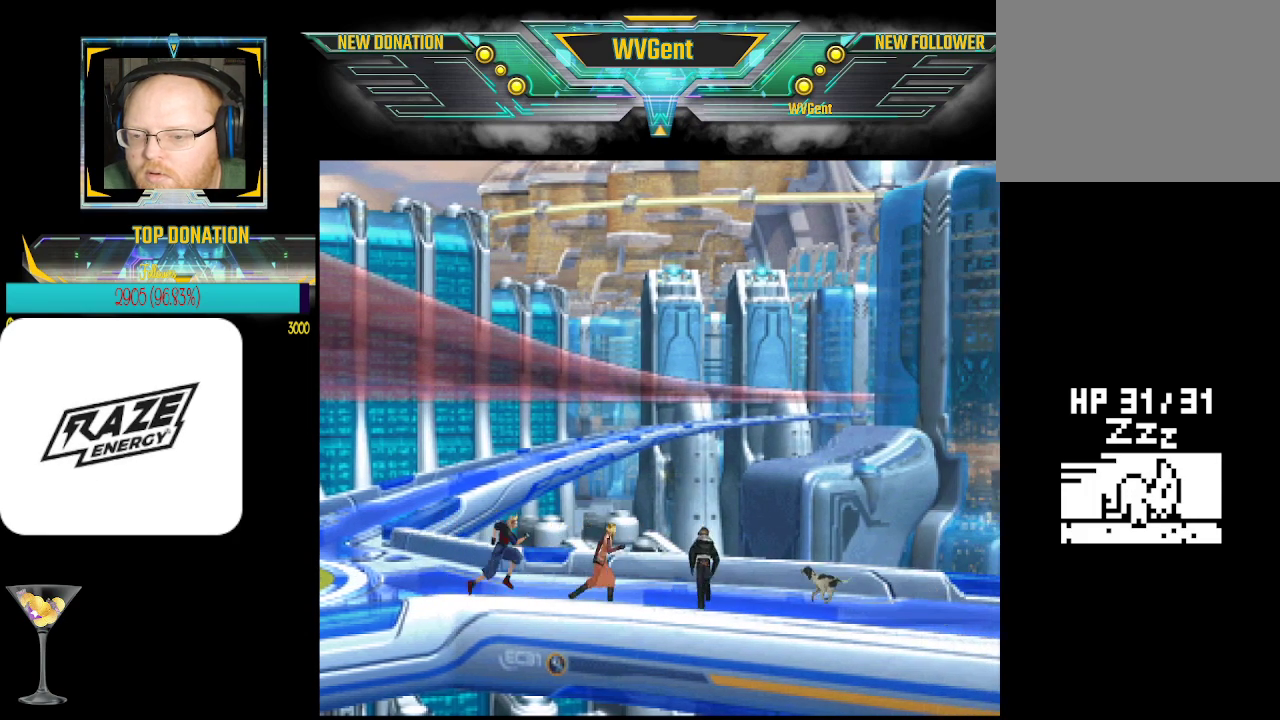
{"buttons": ["CROSS"], "left_stick": "center", "events": [[133, "CROSS", "down"], [167, "left_stick", "up-left"], [267, "CROSS", "up"], [267, "left_stick", "up"], [367, "left_stick", "center"], [433, "CROSS", "down"]]}
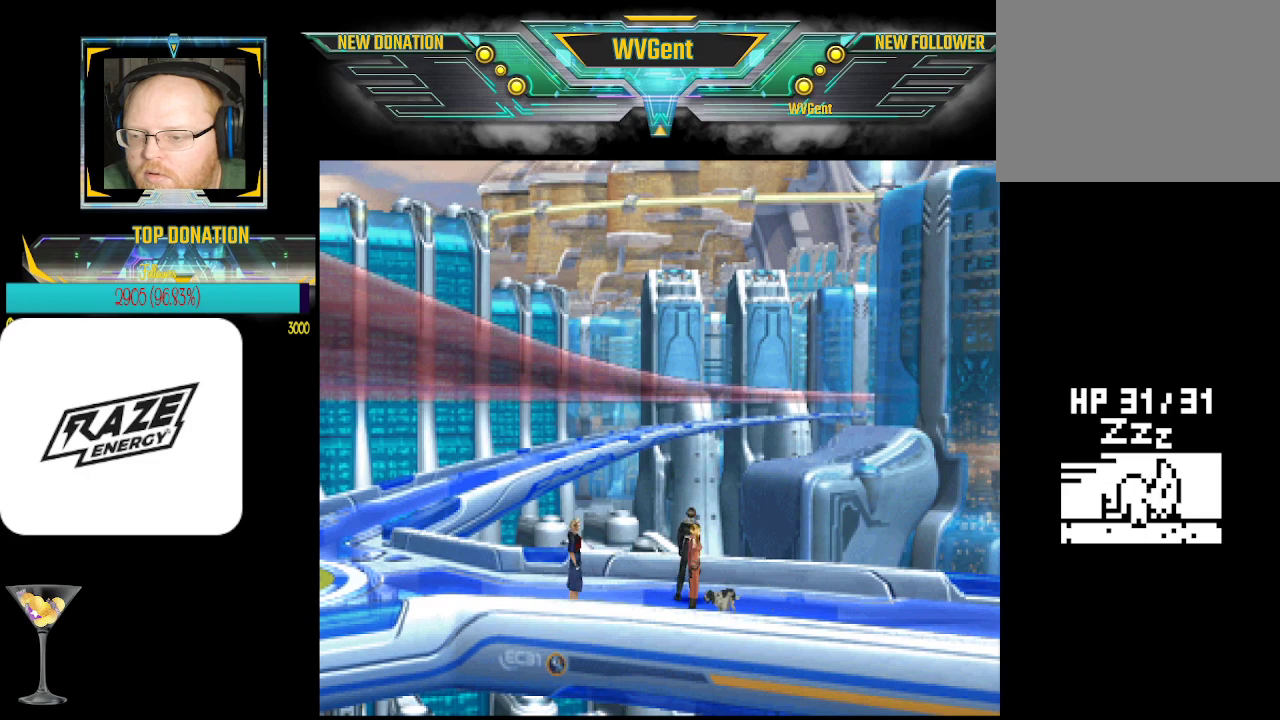
{"buttons": [], "left_stick": "left", "events": [[33, "CROSS", "up"], [133, "left_stick", "down-left"], [233, "CROSS", "down"], [400, "CROSS", "up"], [400, "left_stick", "left"]]}
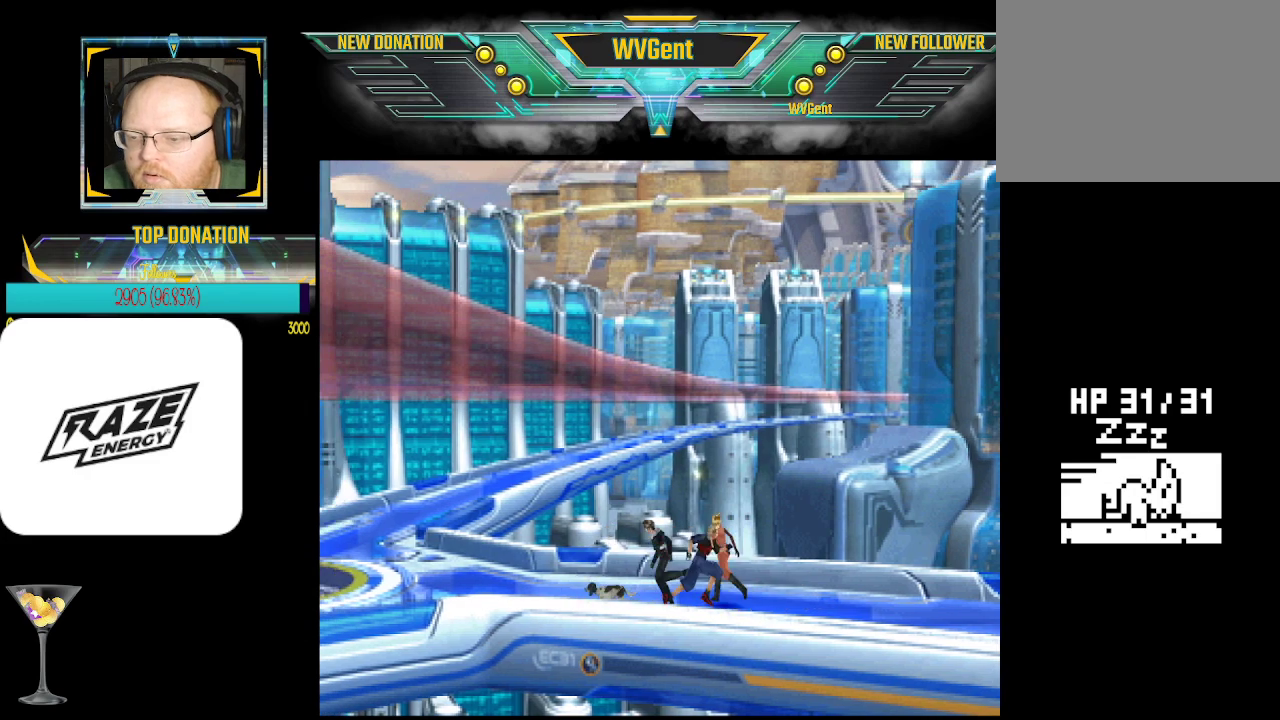
{"buttons": [], "left_stick": "up-left", "events": [[33, "CROSS", "down"], [133, "CROSS", "up"], [200, "left_stick", "up-left"], [300, "CROSS", "down"], [400, "CROSS", "up"]]}
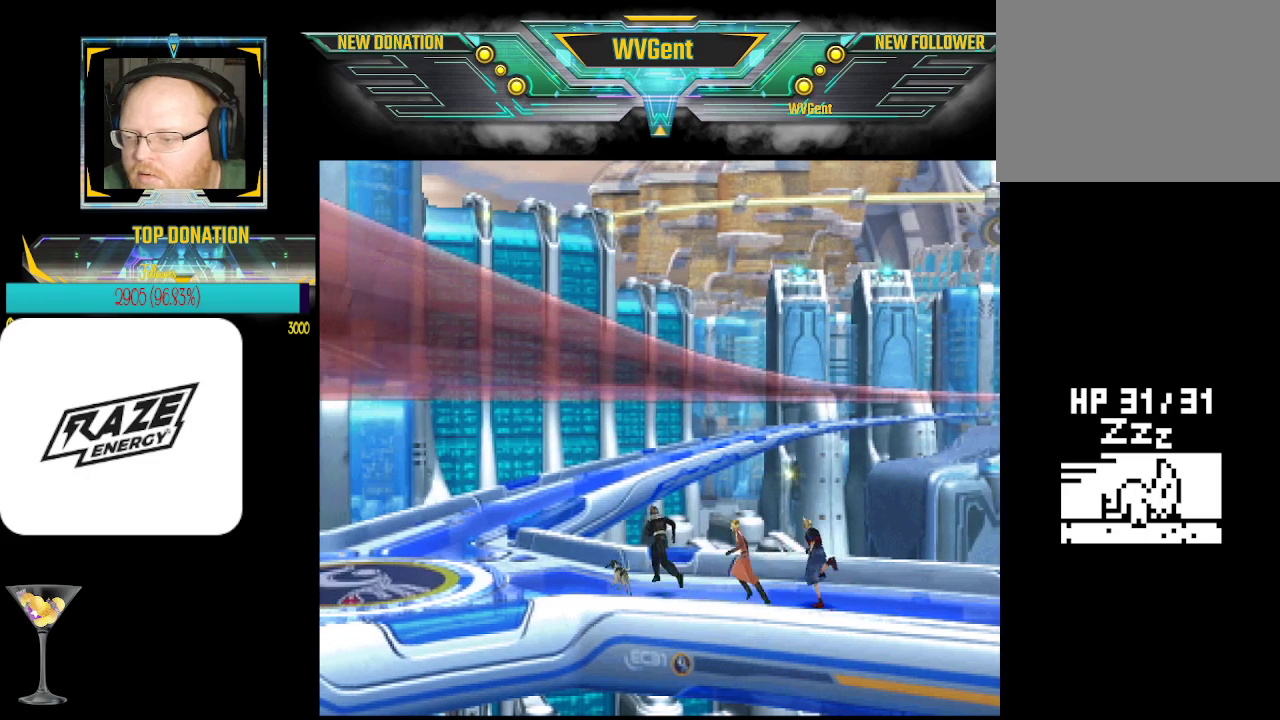
{"buttons": [], "left_stick": "up-left", "events": [[33, "CROSS", "down"], [167, "CROSS", "up"], [300, "CROSS", "down"], [433, "CROSS", "up"]]}
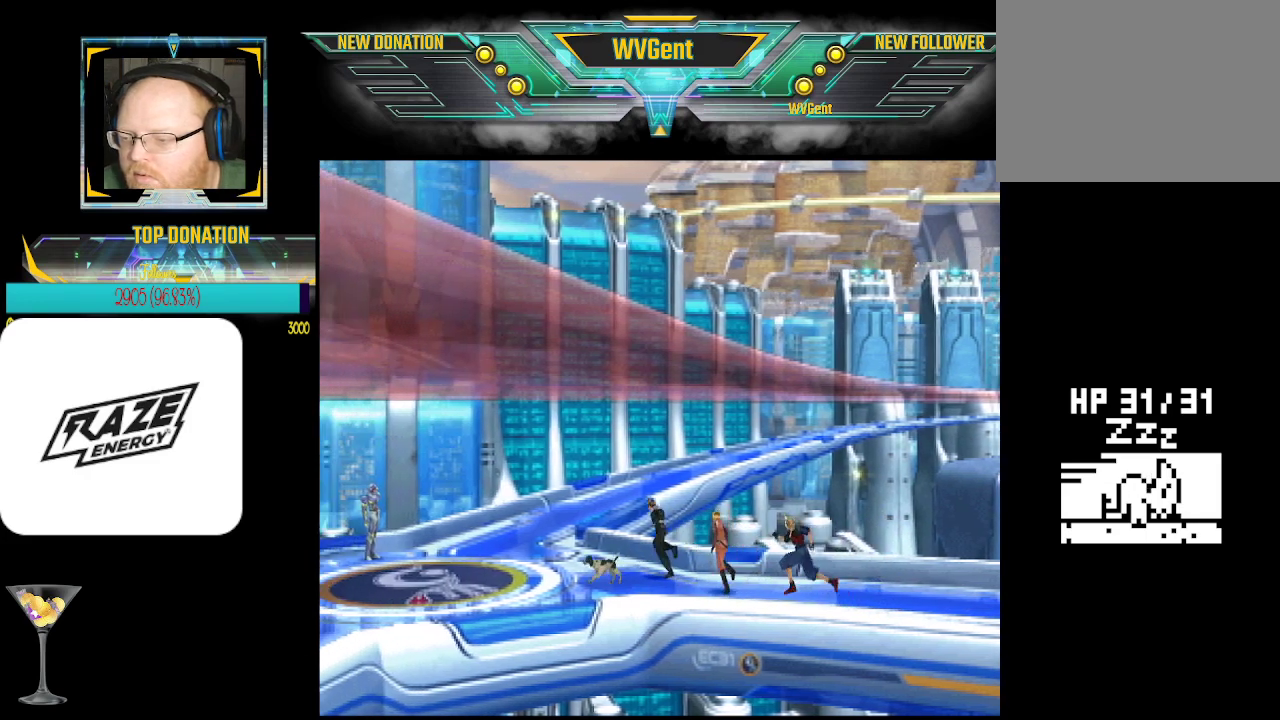
{"buttons": [], "left_stick": "left", "events": [[33, "CROSS", "down"], [167, "CROSS", "up"], [200, "left_stick", "left"], [333, "CROSS", "down"], [433, "CROSS", "up"]]}
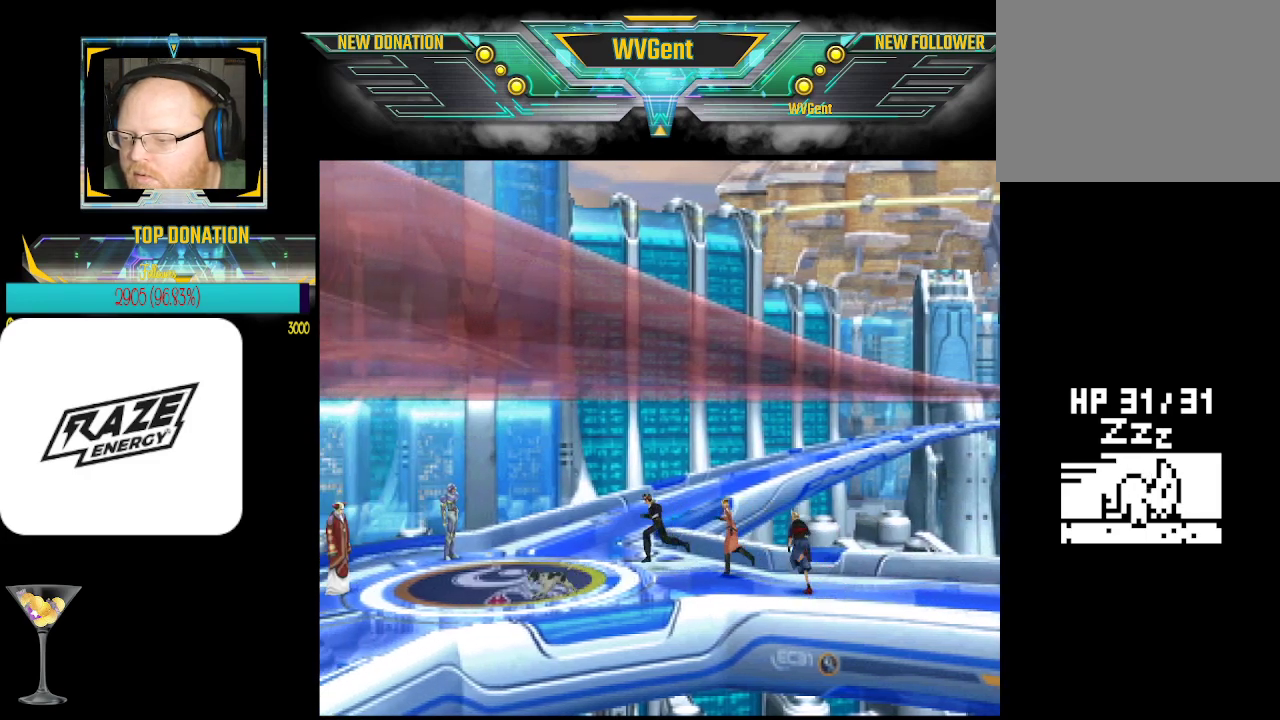
{"buttons": [], "left_stick": "down-left", "events": [[100, "CROSS", "down"], [167, "CROSS", "up"], [233, "left_stick", "down-left"], [367, "CROSS", "down"], [467, "CROSS", "up"]]}
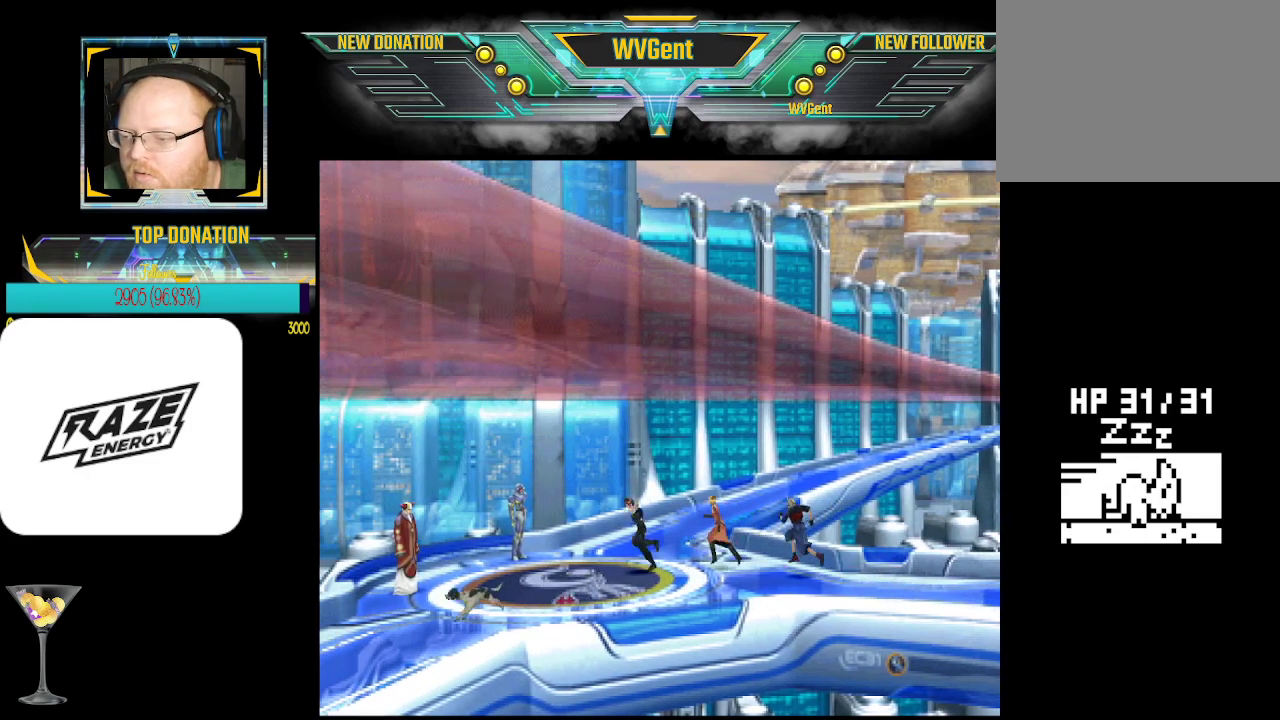
{"buttons": [], "left_stick": "left", "events": [[500, "left_stick", "left"]]}
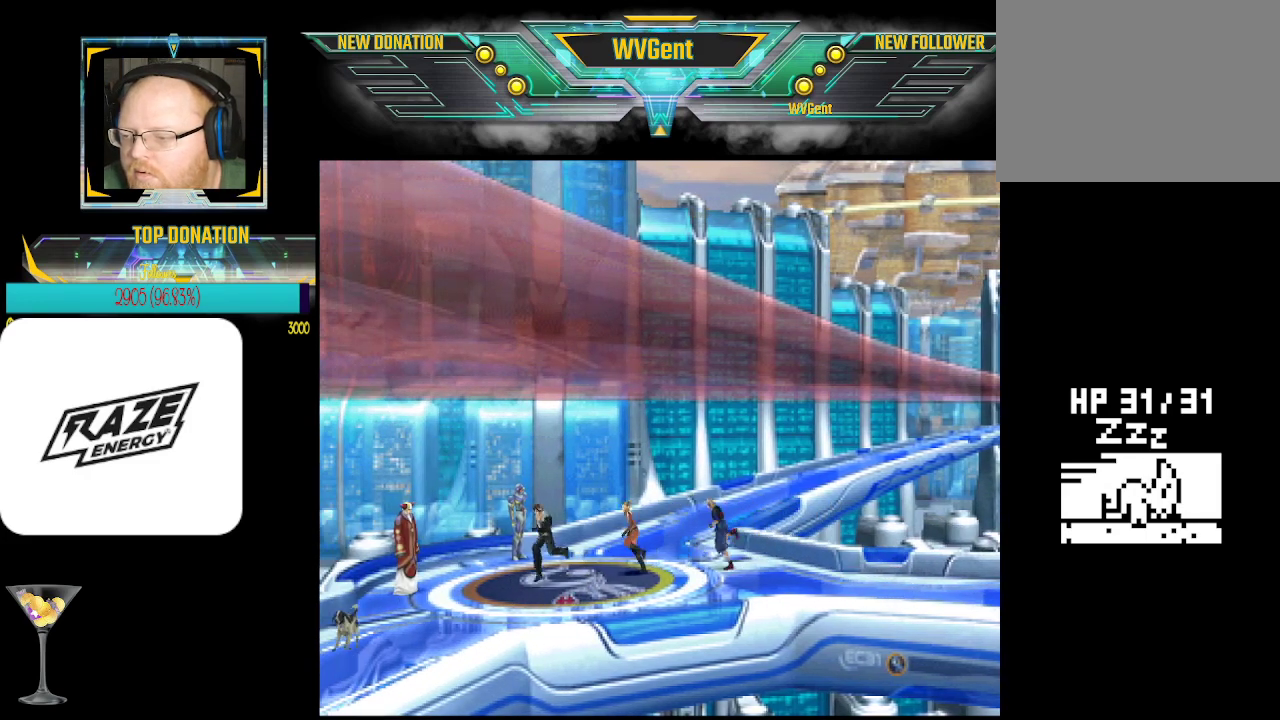
{"buttons": [], "left_stick": "center", "events": [[100, "left_stick", "down-left"], [333, "left_stick", "center"]]}
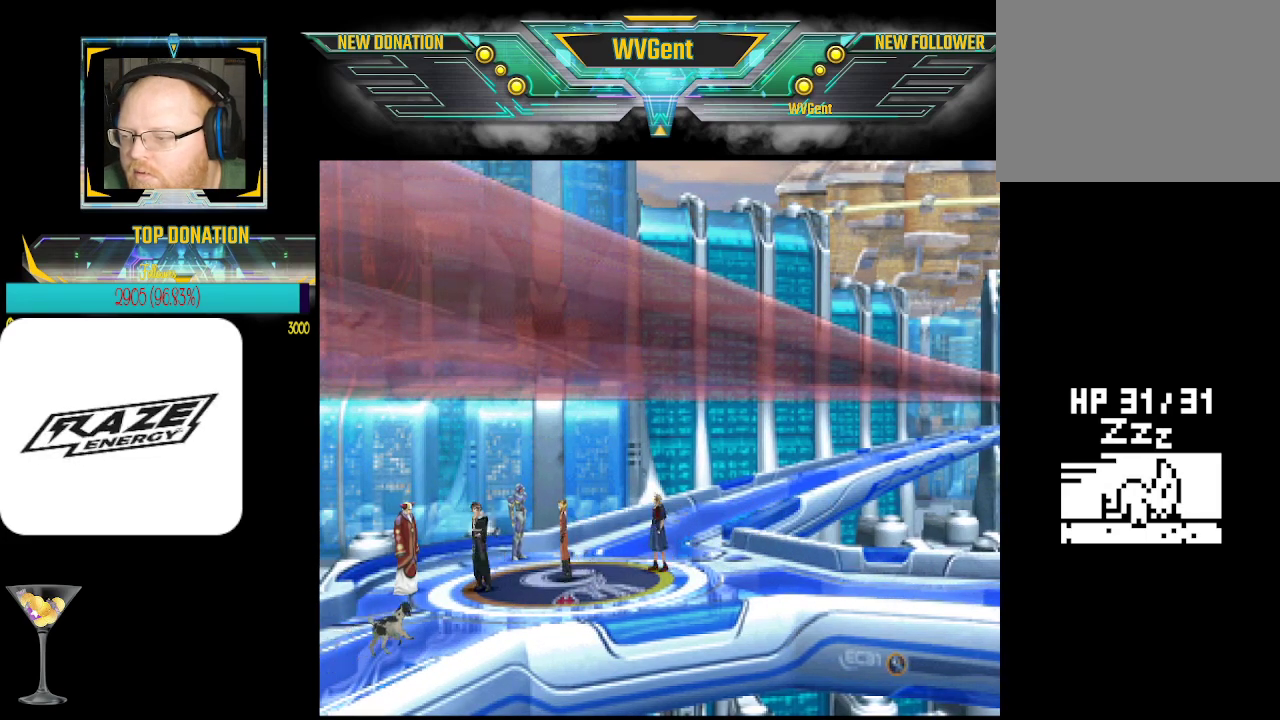
{"buttons": ["CROSS"], "left_stick": "center", "events": [[33, "left_stick", "right"], [200, "CROSS", "down"], [300, "left_stick", "center"], [333, "CROSS", "up"], [467, "CROSS", "down"]]}
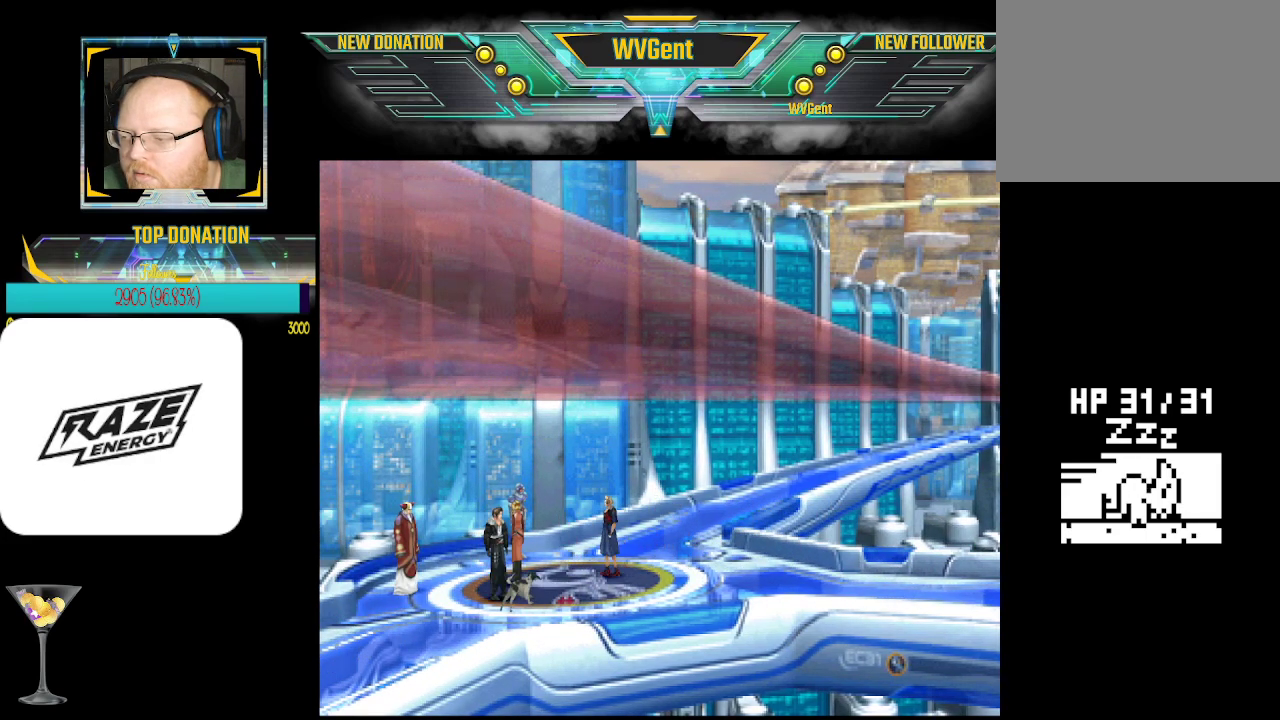
{"buttons": ["CROSS"], "left_stick": "up-right", "events": [[33, "left_stick", "right"], [133, "CROSS", "up"], [167, "CROSS", "down"], [333, "CROSS", "up"], [433, "CROSS", "down"], [433, "left_stick", "up-right"]]}
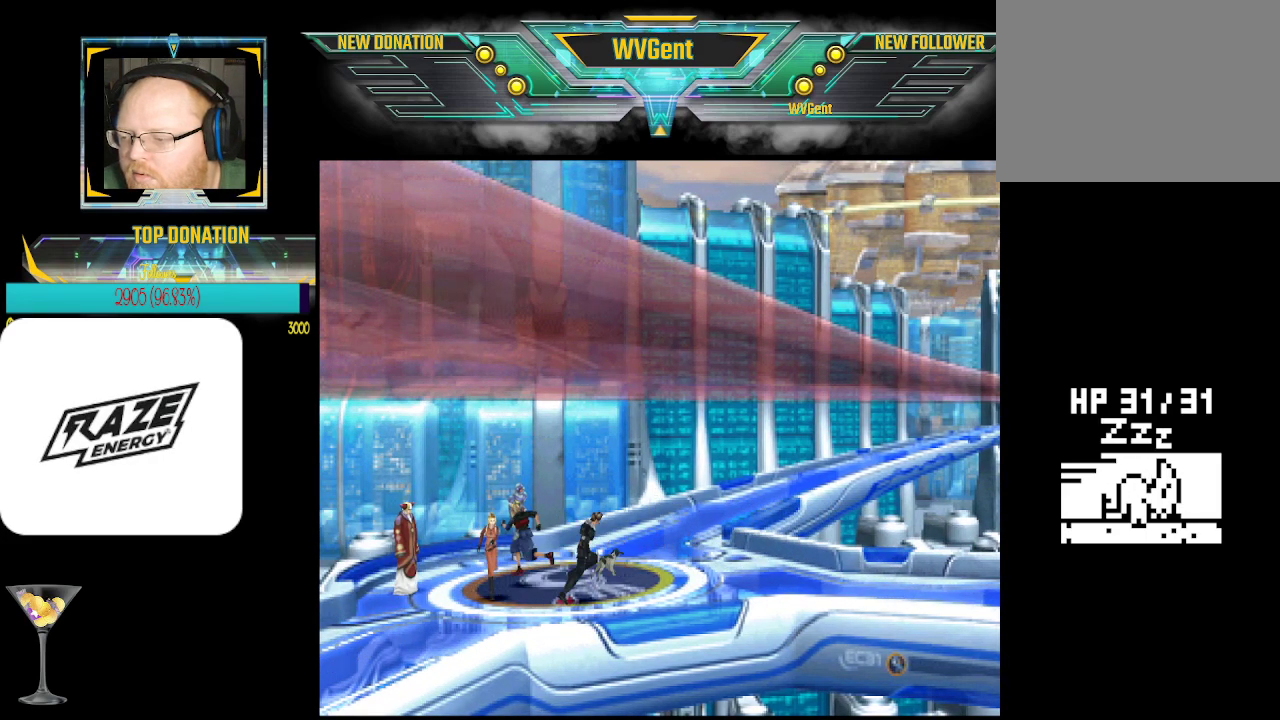
{"buttons": [], "left_stick": "left", "events": [[67, "CROSS", "up"], [100, "left_stick", "up"], [200, "CROSS", "down"], [233, "left_stick", "up-left"], [400, "CROSS", "up"], [500, "left_stick", "left"]]}
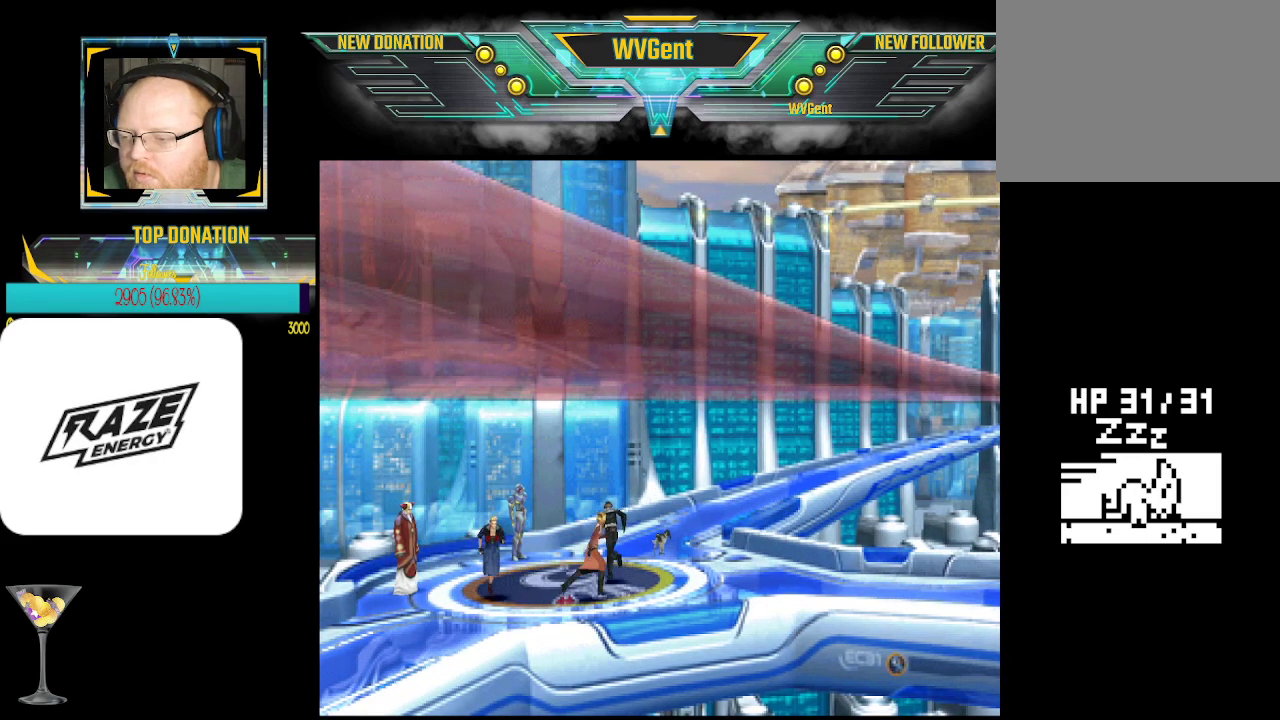
{"buttons": [], "left_stick": "down-left", "events": [[300, "left_stick", "down-left"]]}
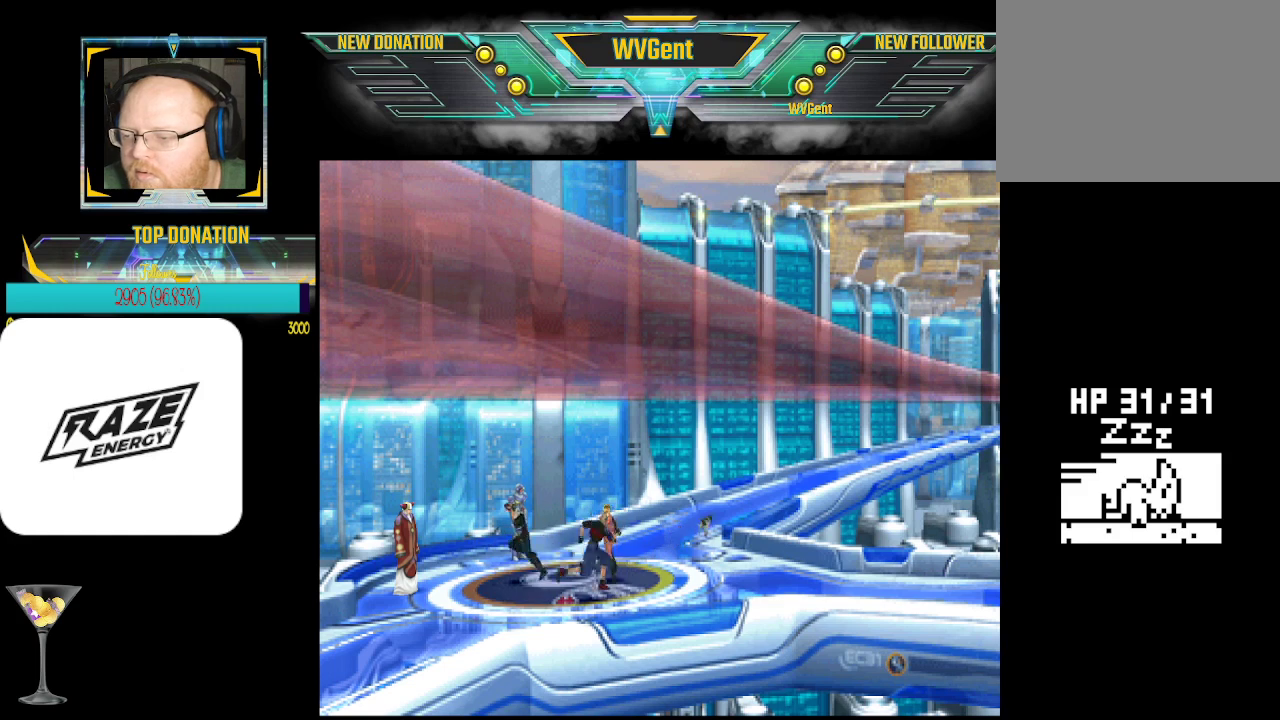
{"buttons": ["CROSS"], "left_stick": "left", "events": [[267, "left_stick", "left"], [433, "CROSS", "down"]]}